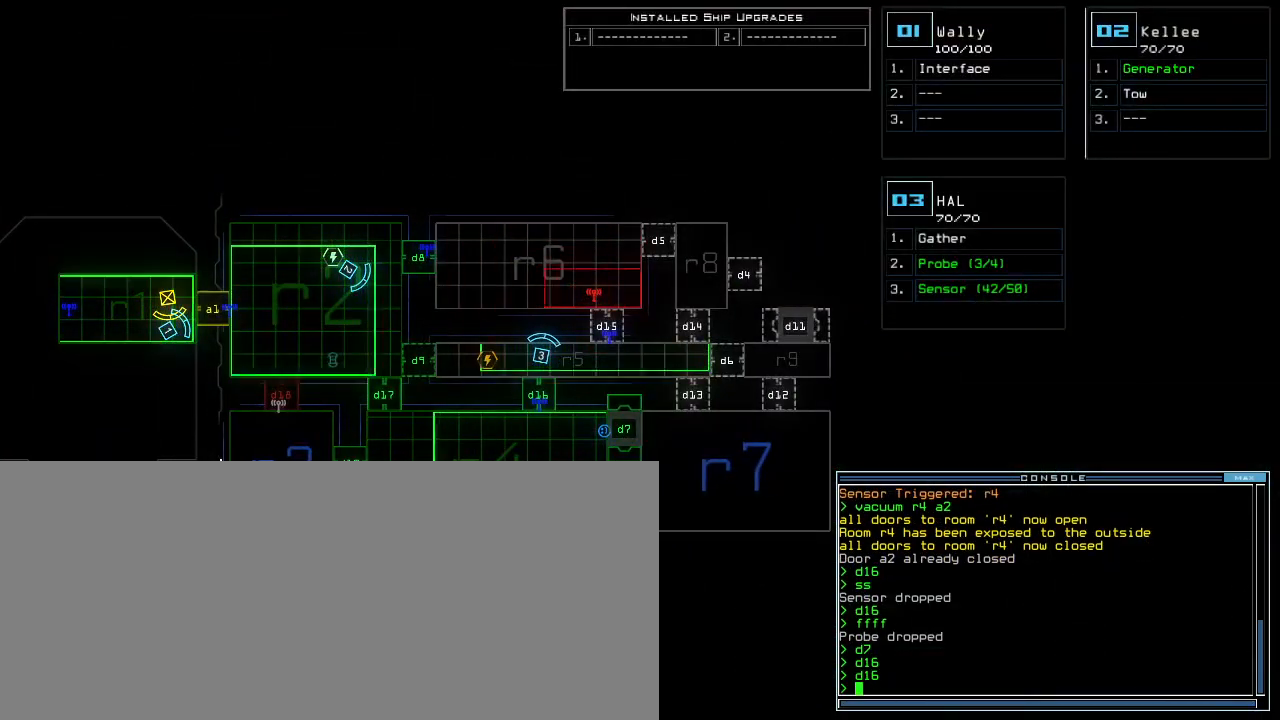
Gameplay with keyboard; each line is a JSON object with the keys held at the frame after it. "events" lists presses ("down") and releases ("up") of ".", "0", "1", "2", "3", "4", "5", "6", "7", "8", "9", "a", "b", "backspace", "c", "caps_lock", "comma", "ctrl_l", "ctrl_r", "d", "down", "e", "equals", "escape", "f", "f8", "g", "h", "i", "j", "k", "l", "left", "m", "minus", "n", "o", "p", "q", "quote", "r", "return", "right", "s", "semicolon", "shift_l", "shift_r", "space", "t", "tab", "tilde", "u", "up", "v", "w", "x", "y" and "z" between this image and that frame as [ms after this image, input, new state], when the widget could be followed in between. No other keys are recorded. Mouse input is not recorded. Not read: other_keys.
{"keys": ["6"], "events": [[200, "f", "down"], [283, "f", "up"], [283, "space", "down"], [317, "space", "up"], [383, "r", "down"], [467, "6", "down"], [483, "r", "up"]]}
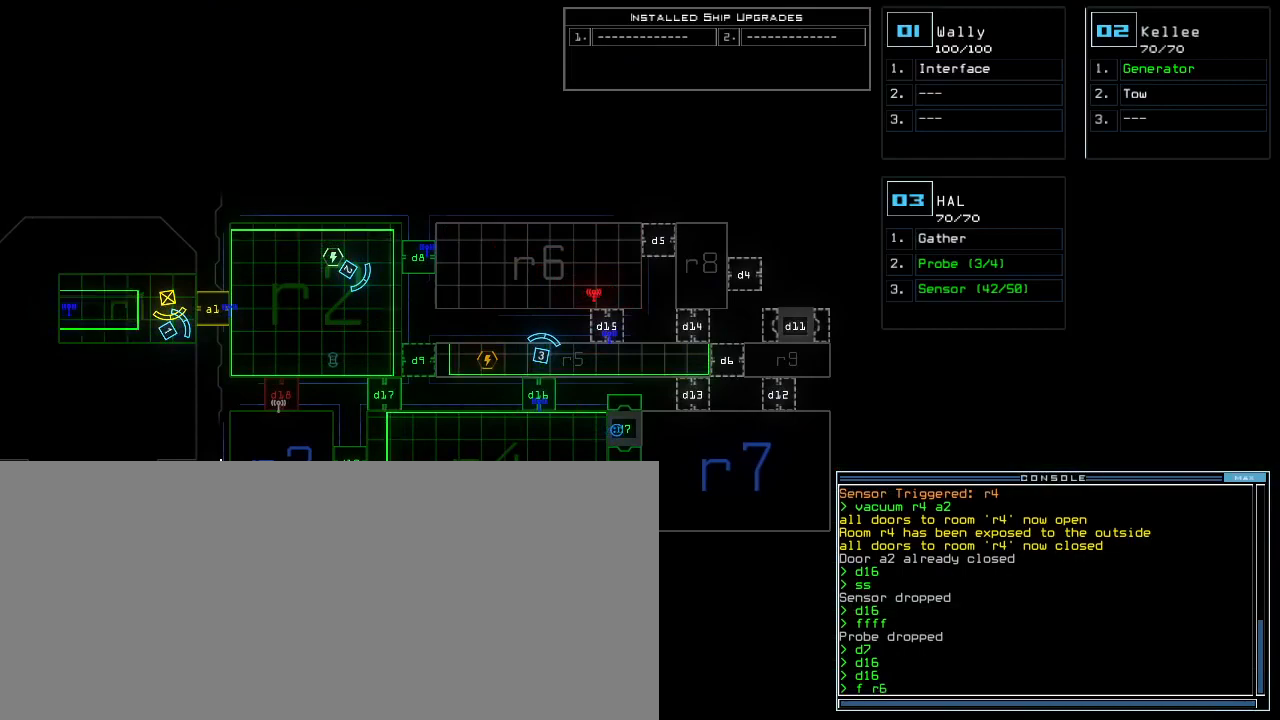
{"keys": [], "events": [[17, "6", "up"], [150, "return", "down"], [233, "return", "up"]]}
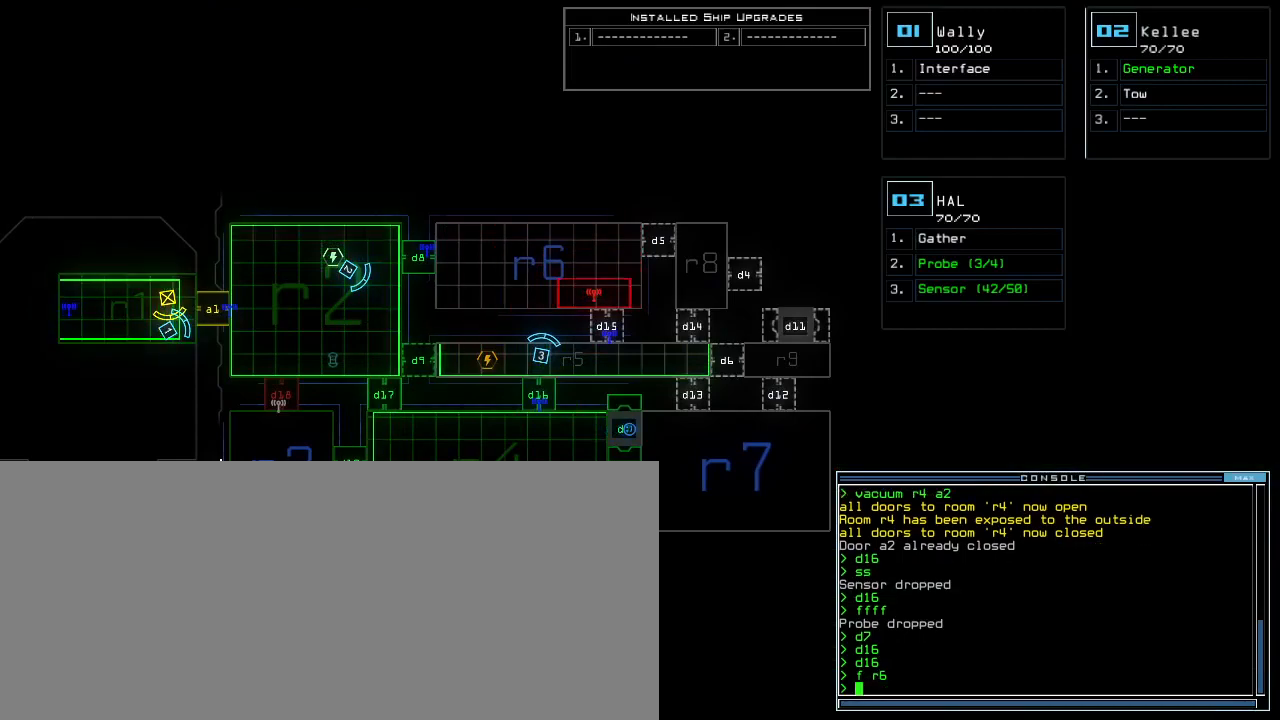
{"keys": [], "events": []}
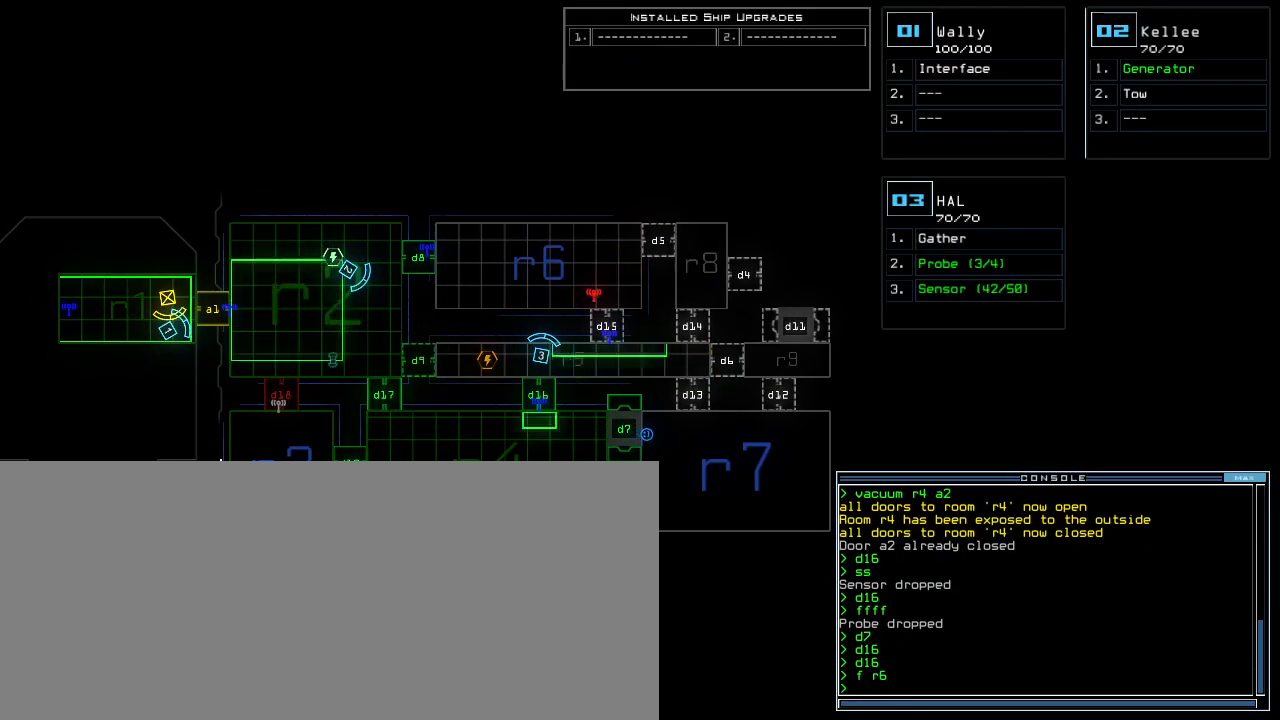
{"keys": [], "events": []}